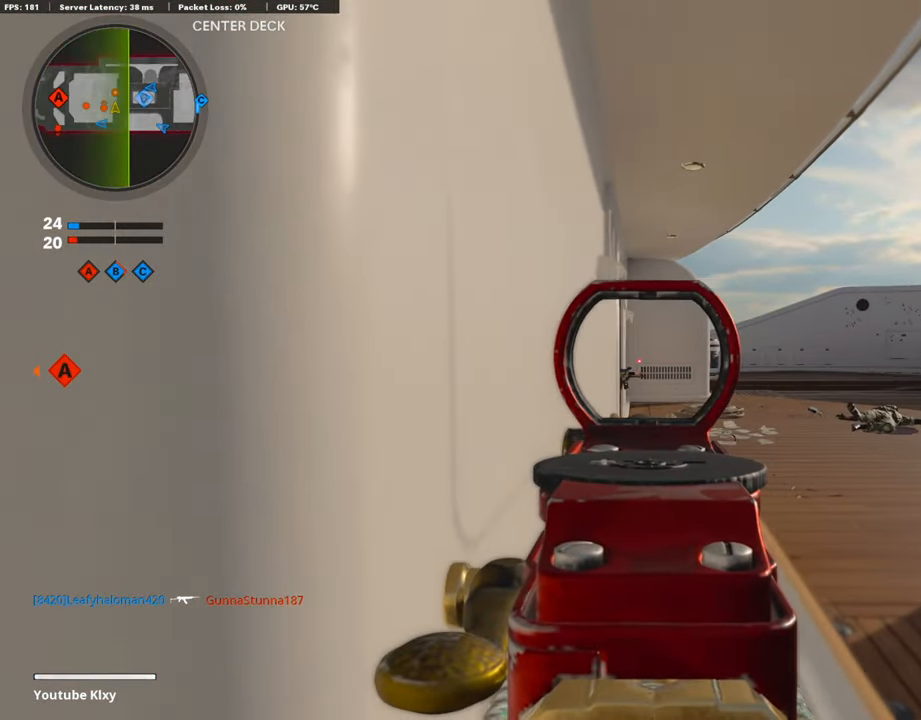
Gameplay with a controller (PlayStation layout); each line is a JSON object with the inputs held at the frame after it. "events" lists button and stick changes between this image and that frame as [ms after this image, input, new state], when the widget could be followed in between.
{"buttons": ["L1", "R1"], "left_stick": "left", "right_stick": "down-left", "events": [[67, "R1", "down"], [67, "left_stick", "right"], [67, "right_stick", "center"], [270, "right_stick", "down"], [421, "right_stick", "down-left"], [455, "left_stick", "left"]]}
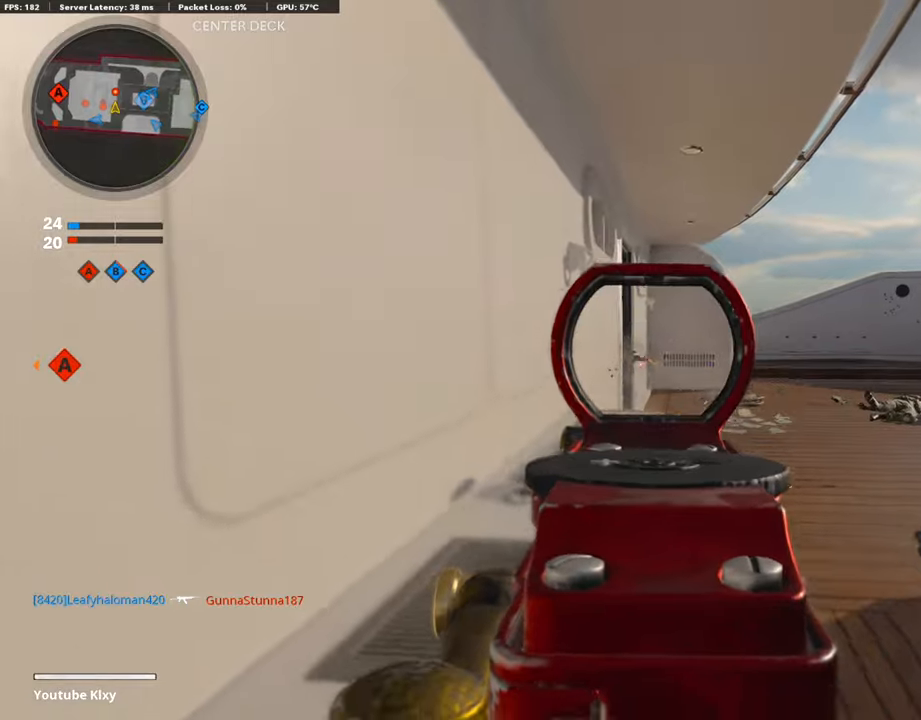
{"buttons": ["L1", "R1"], "left_stick": "right", "right_stick": "up-left", "events": [[101, "right_stick", "center"], [168, "left_stick", "right"], [455, "right_stick", "up-left"]]}
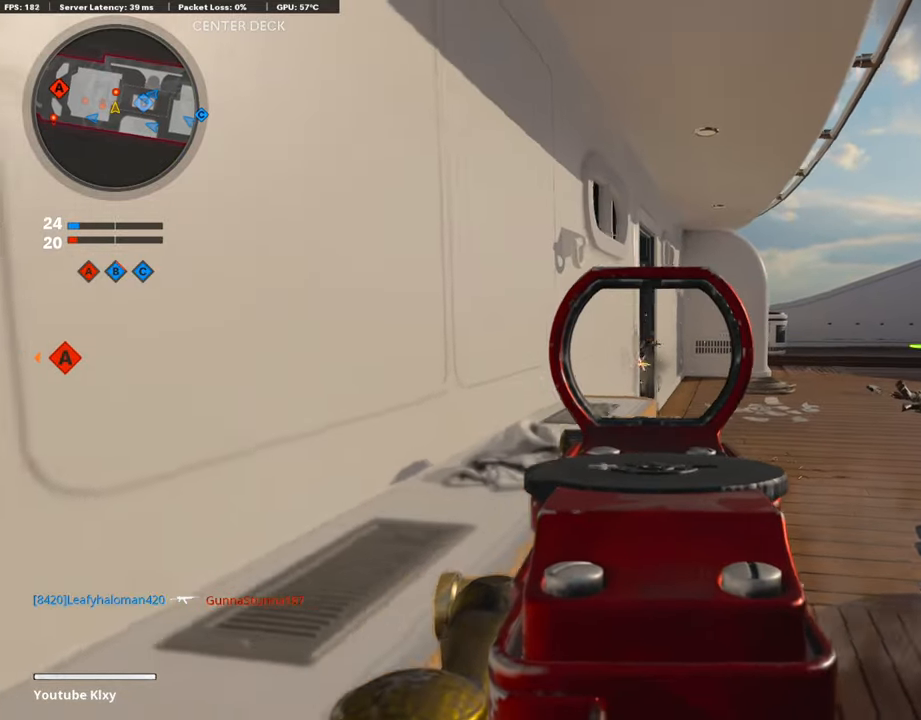
{"buttons": ["L1", "R1"], "left_stick": "right", "right_stick": "center", "events": [[152, "right_stick", "left"], [287, "left_stick", "left"], [354, "right_stick", "center"], [439, "left_stick", "right"]]}
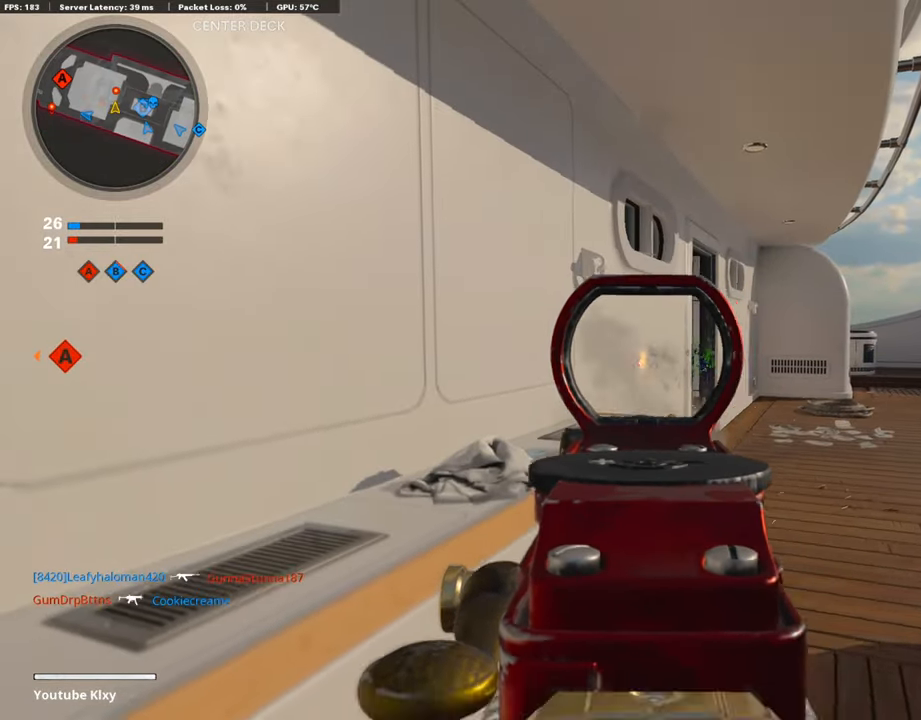
{"buttons": ["L1", "R1"], "left_stick": "left", "right_stick": "center", "events": [[17, "right_stick", "down-left"], [169, "right_stick", "left"], [354, "left_stick", "left"], [455, "right_stick", "center"]]}
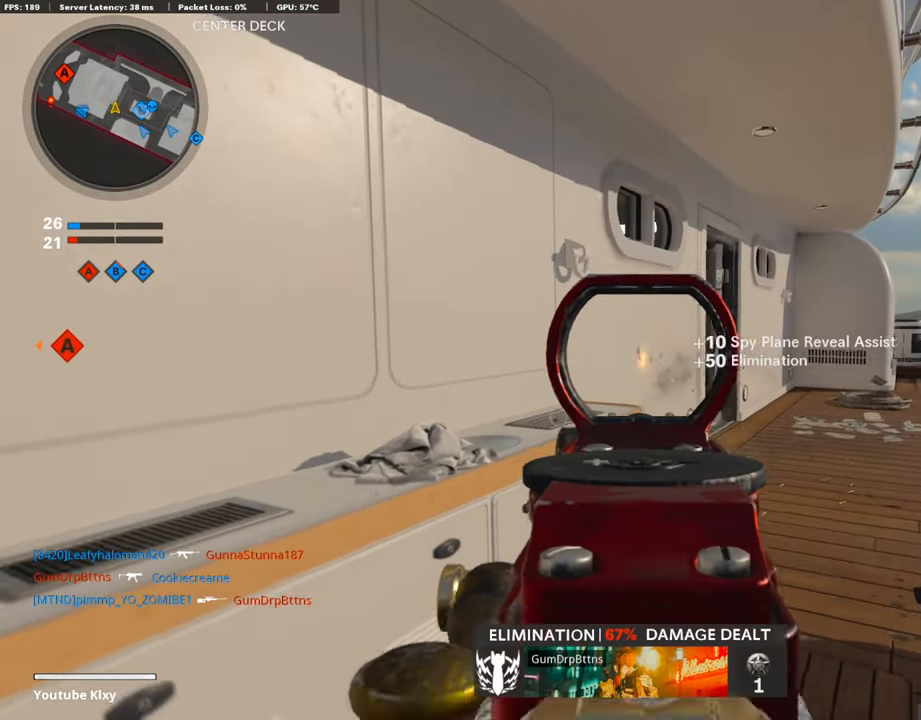
{"buttons": ["L3"], "left_stick": "up", "right_stick": "center", "events": [[50, "L1", "up"], [50, "SQUARE", "down"], [118, "SQUARE", "up"], [151, "R1", "up"], [151, "right_stick", "left"], [252, "left_stick", "up-left"], [303, "L3", "down"], [370, "right_stick", "center"], [404, "left_stick", "up"]]}
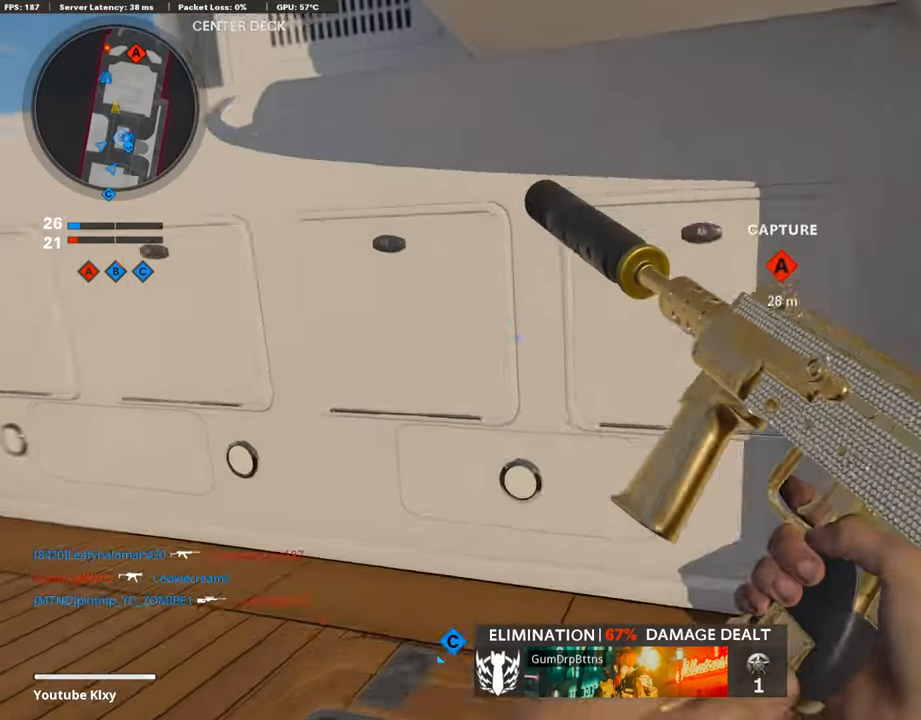
{"buttons": [], "left_stick": "up-right", "right_stick": "right", "events": [[118, "L3", "up"], [186, "left_stick", "left"], [236, "right_stick", "right"], [388, "left_stick", "up-right"]]}
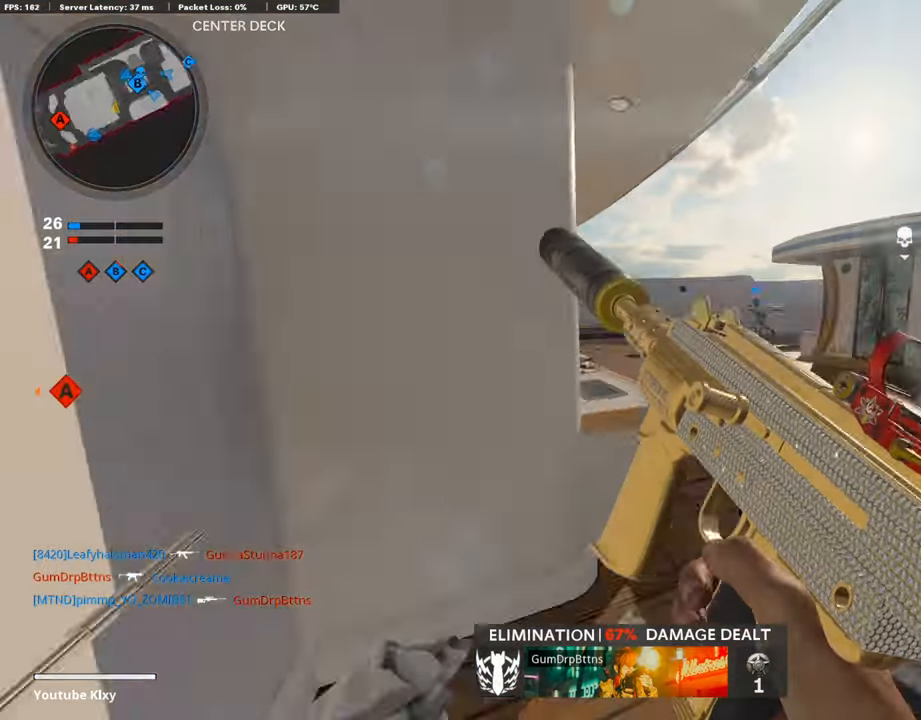
{"buttons": ["L1"], "left_stick": "up", "right_stick": "left", "events": [[34, "left_stick", "up-left"], [51, "right_stick", "center"], [169, "L1", "down"], [186, "left_stick", "right"], [270, "right_stick", "left"], [371, "right_stick", "center"], [472, "left_stick", "up"], [506, "right_stick", "left"]]}
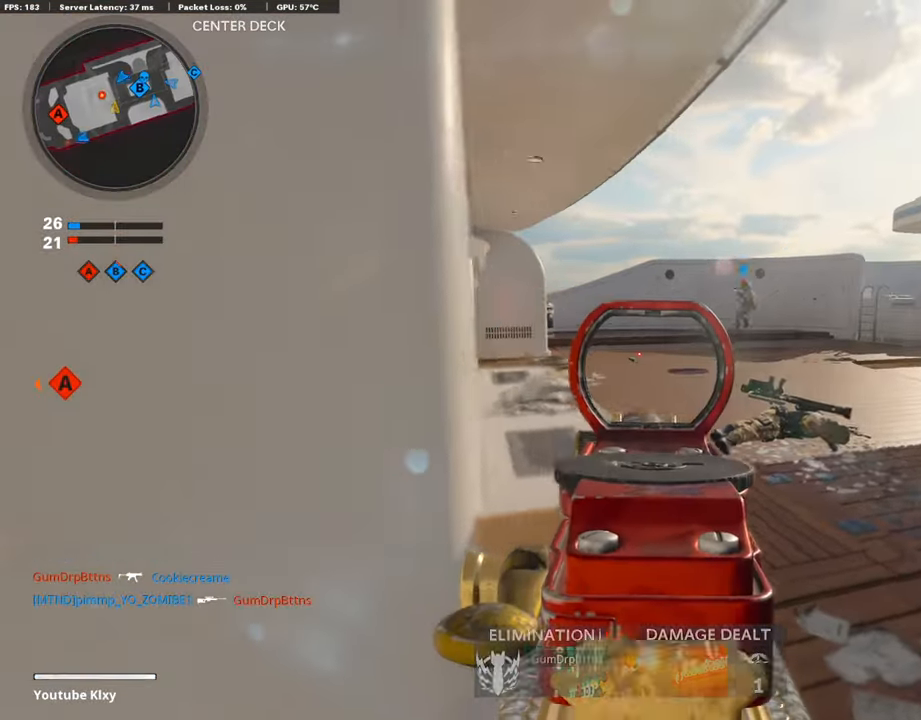
{"buttons": ["L3"], "left_stick": "up", "right_stick": "center", "events": [[50, "left_stick", "up-right"], [202, "L1", "up"], [269, "right_stick", "center"], [337, "right_stick", "left"], [438, "L3", "down"], [438, "left_stick", "up"], [438, "right_stick", "center"]]}
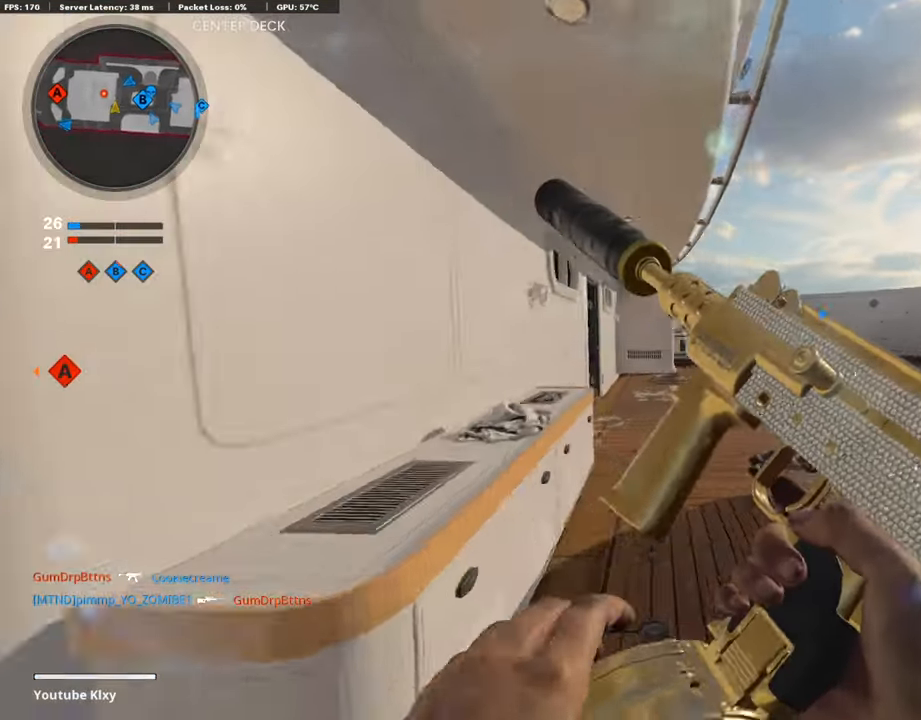
{"buttons": [], "left_stick": "up", "right_stick": "center", "events": [[370, "L3", "up"]]}
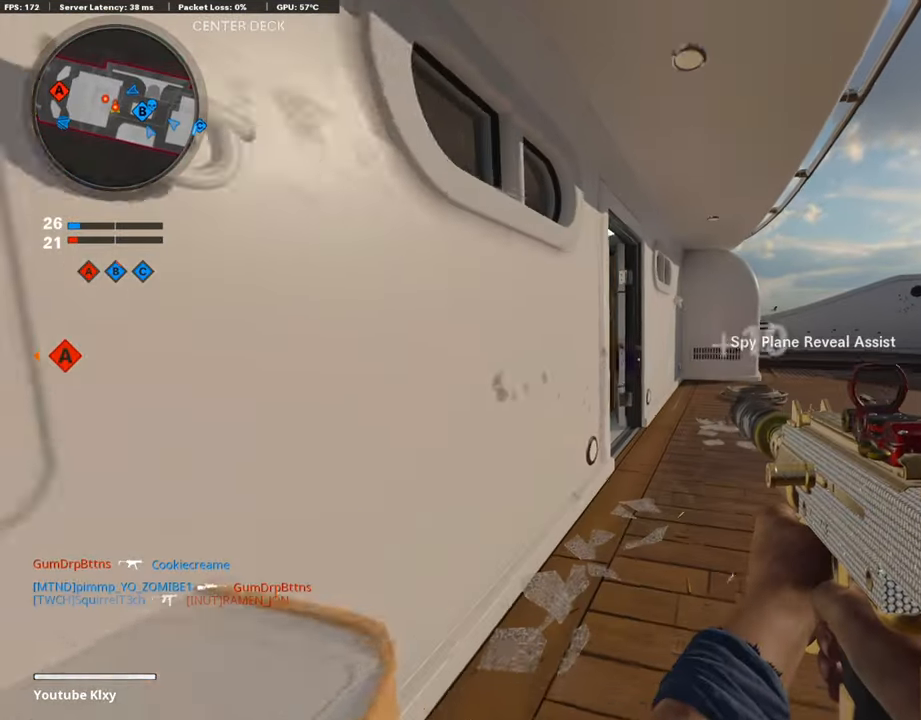
{"buttons": [], "left_stick": "center", "right_stick": "center", "events": [[236, "left_stick", "center"], [287, "left_stick", "left"], [354, "left_stick", "center"]]}
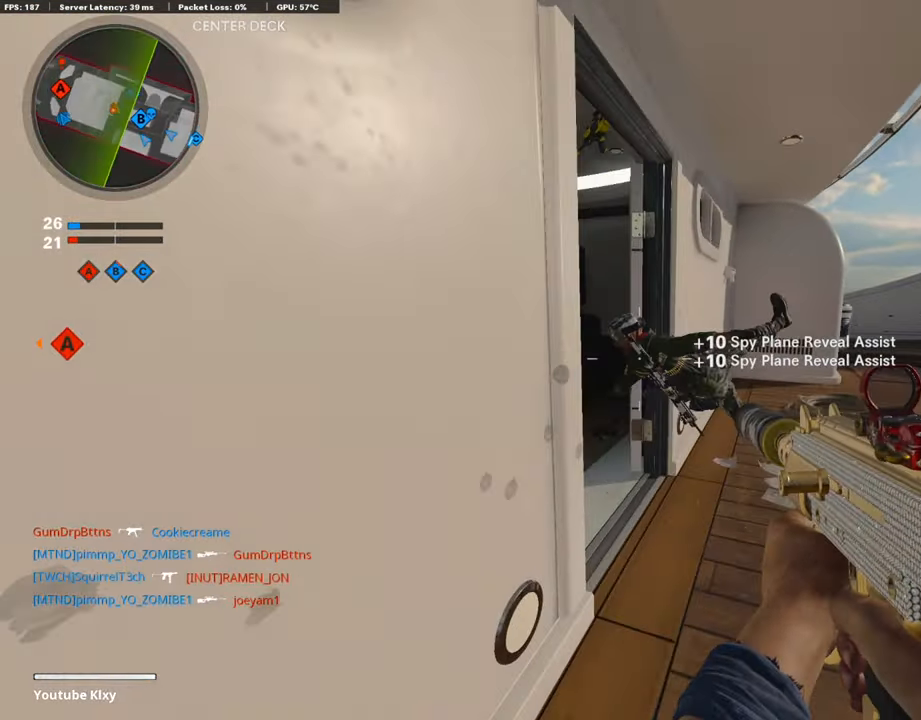
{"buttons": [], "left_stick": "center", "right_stick": "center", "events": [[84, "left_stick", "right"], [168, "left_stick", "center"]]}
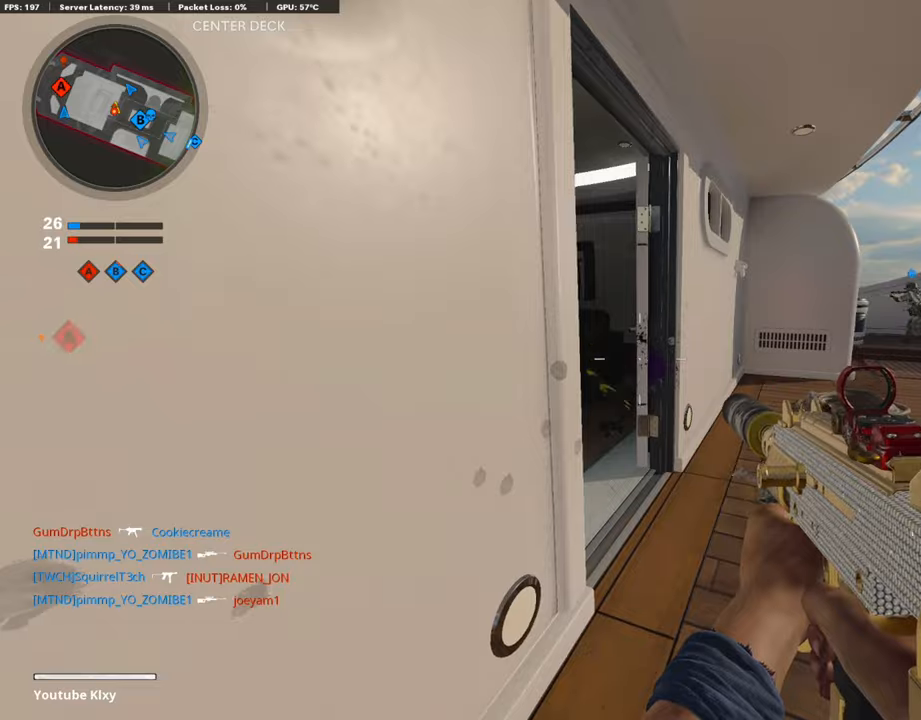
{"buttons": ["L3"], "left_stick": "up", "right_stick": "left", "events": [[17, "left_stick", "up-right"], [219, "right_stick", "left"], [320, "L3", "down"], [320, "left_stick", "up"]]}
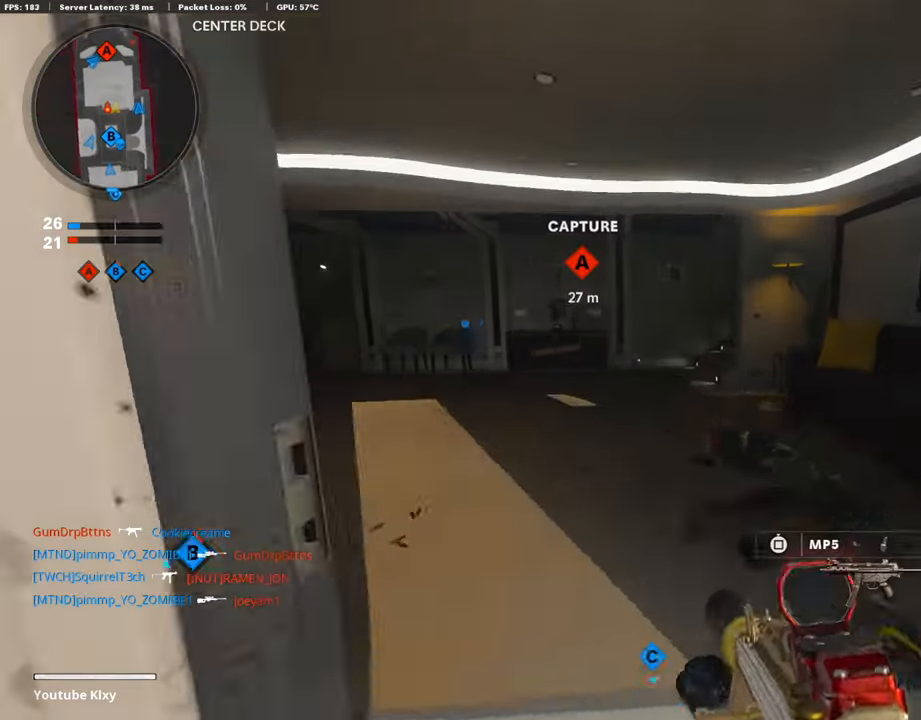
{"buttons": [], "left_stick": "up", "right_stick": "right", "events": [[118, "right_stick", "center"], [135, "L3", "up"], [422, "right_stick", "right"]]}
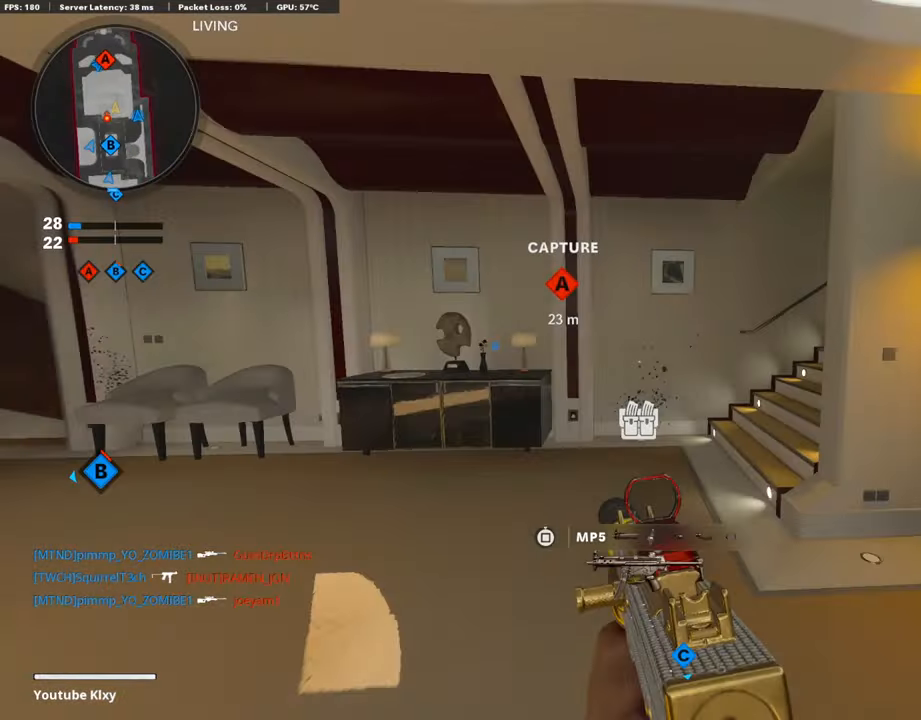
{"buttons": ["L3"], "left_stick": "up", "right_stick": "right", "events": [[101, "L3", "down"], [253, "L3", "up"], [371, "L3", "down"]]}
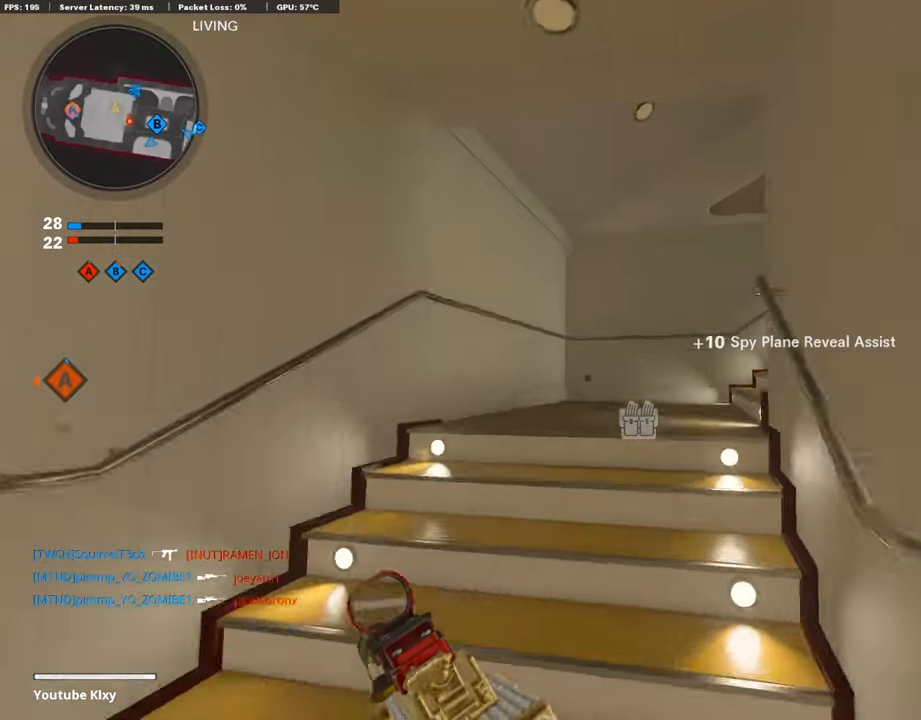
{"buttons": ["L3"], "left_stick": "up-left", "right_stick": "right", "events": [[118, "left_stick", "up-left"]]}
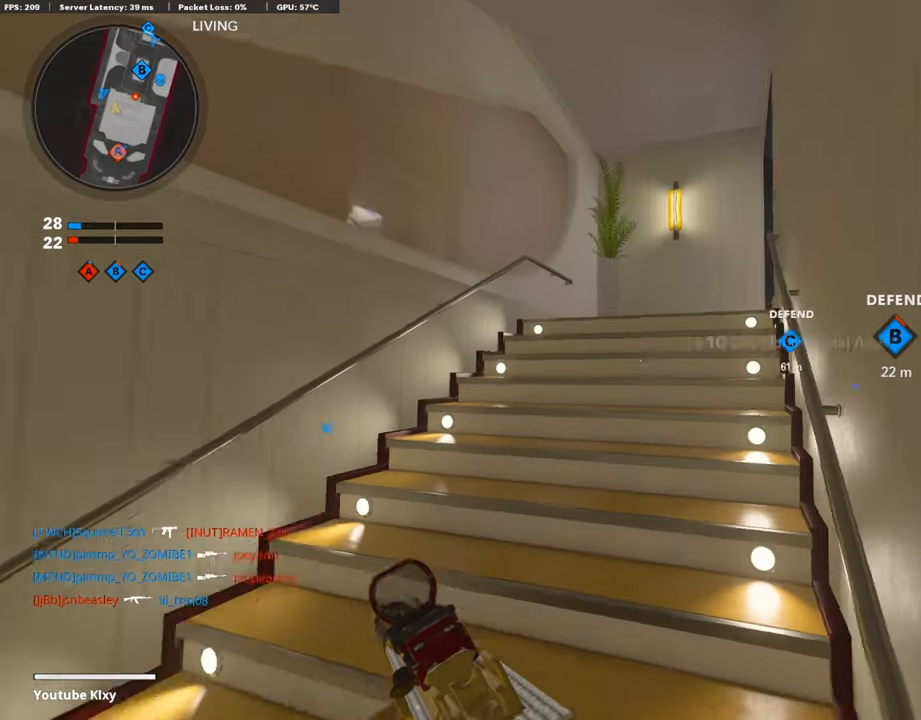
{"buttons": ["L3", "R3"], "left_stick": "up-left", "right_stick": "center", "events": [[422, "R3", "down"], [439, "right_stick", "center"]]}
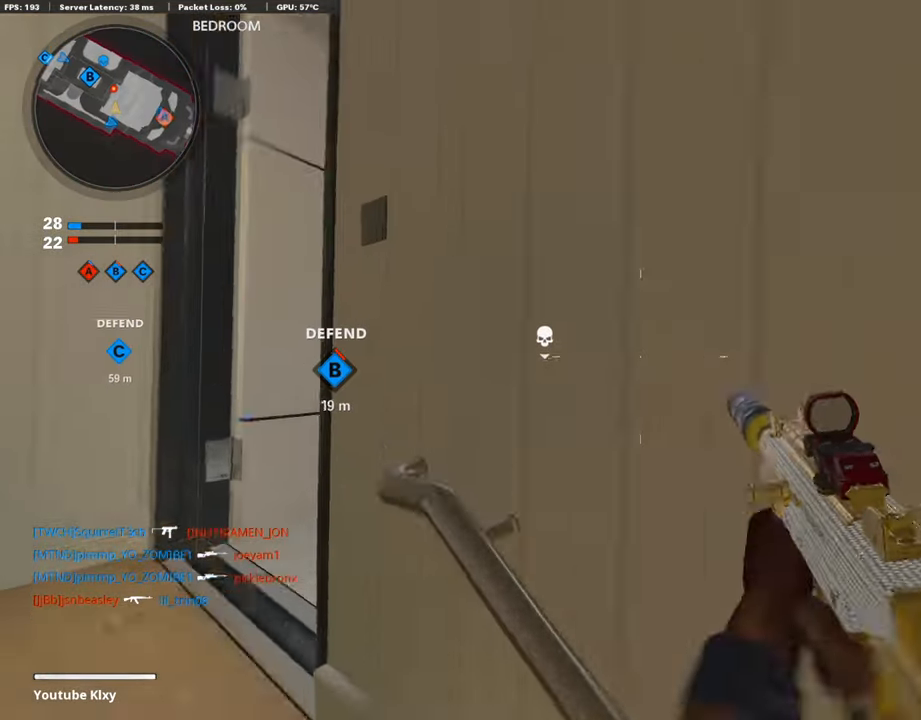
{"buttons": ["L1"], "left_stick": "up-right", "right_stick": "left", "events": [[17, "right_stick", "right"], [51, "R3", "up"], [68, "L3", "up"], [152, "L3", "down"], [169, "R3", "down"], [219, "right_stick", "center"], [270, "R3", "up"], [287, "L1", "down"], [287, "L3", "up"], [354, "left_stick", "up-right"], [405, "right_stick", "down-left"], [455, "right_stick", "left"]]}
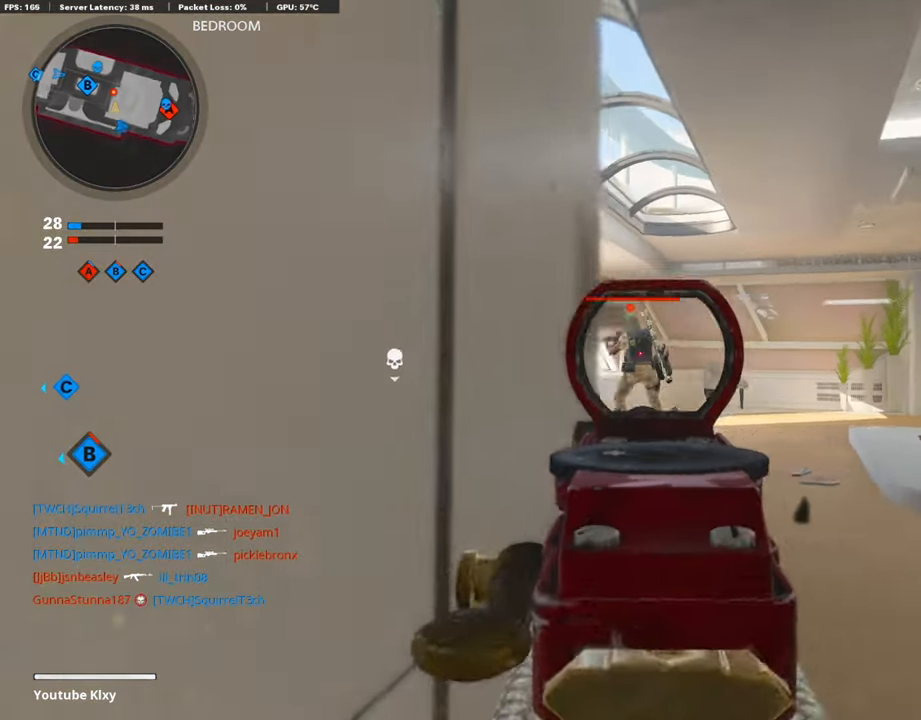
{"buttons": ["L1", "R1"], "left_stick": "up", "right_stick": "left", "events": [[67, "R1", "down"], [118, "right_stick", "center"], [219, "right_stick", "right"], [388, "left_stick", "up"], [388, "right_stick", "center"], [438, "right_stick", "left"]]}
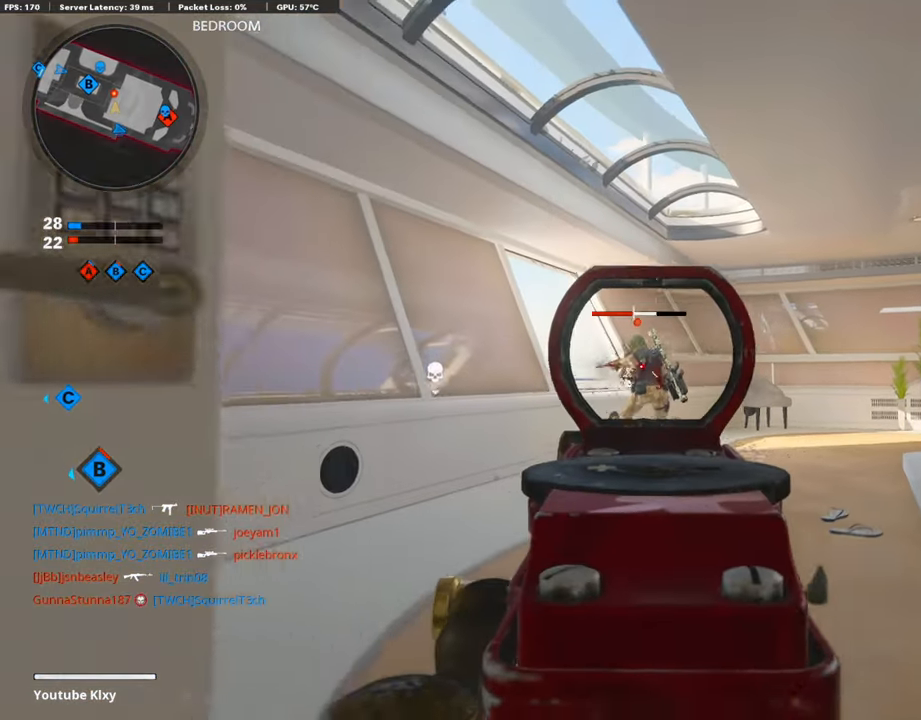
{"buttons": [], "left_stick": "up", "right_stick": "center", "events": [[16, "right_stick", "center"], [269, "L1", "up"], [269, "R1", "up"], [320, "L3", "down"], [337, "SQUARE", "down"], [455, "L3", "up"], [455, "SQUARE", "up"]]}
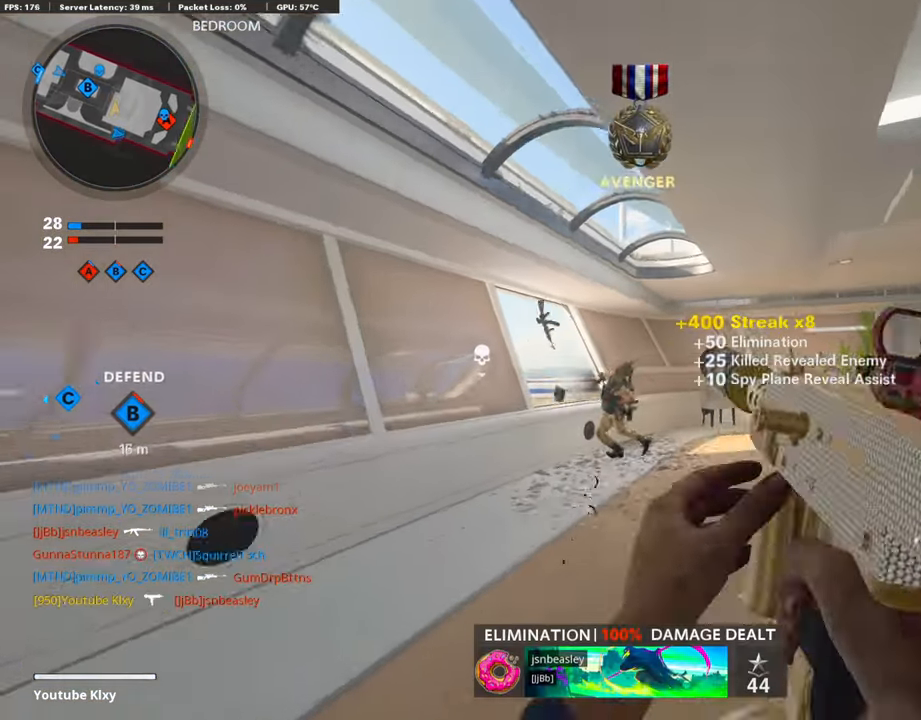
{"buttons": ["R3"], "left_stick": "up", "right_stick": "center", "events": [[118, "right_stick", "down"], [219, "L3", "down"], [304, "R3", "down"], [304, "right_stick", "center"], [472, "L3", "up"]]}
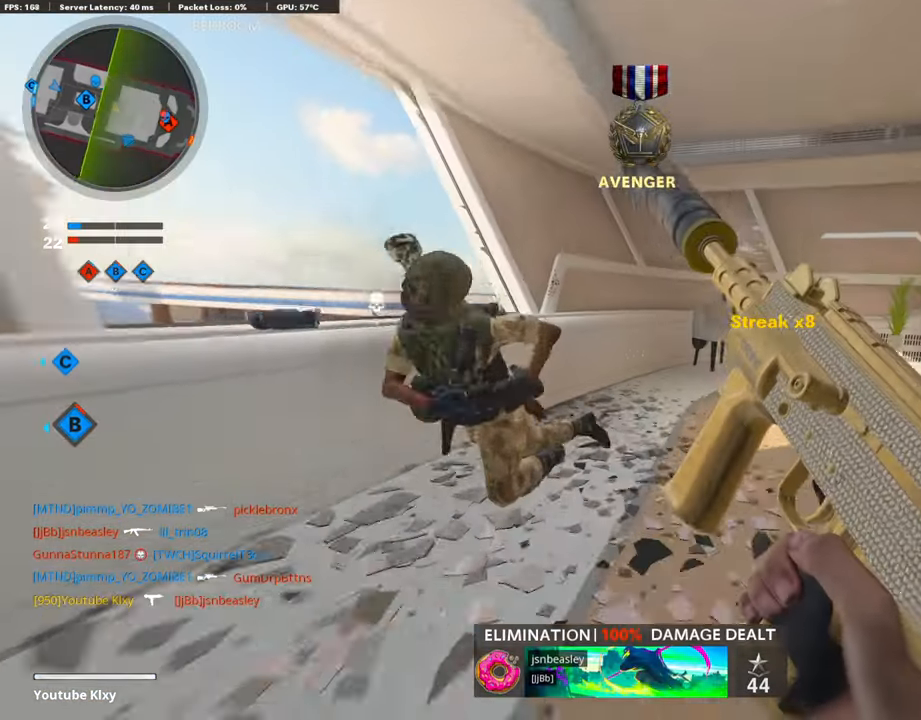
{"buttons": [], "left_stick": "up", "right_stick": "center", "events": [[17, "R3", "up"], [67, "right_stick", "down-right"], [118, "L3", "down"], [118, "R3", "down"], [118, "left_stick", "up-left"], [118, "right_stick", "right"], [185, "R3", "up"], [320, "right_stick", "center"], [388, "L3", "up"], [438, "left_stick", "up"]]}
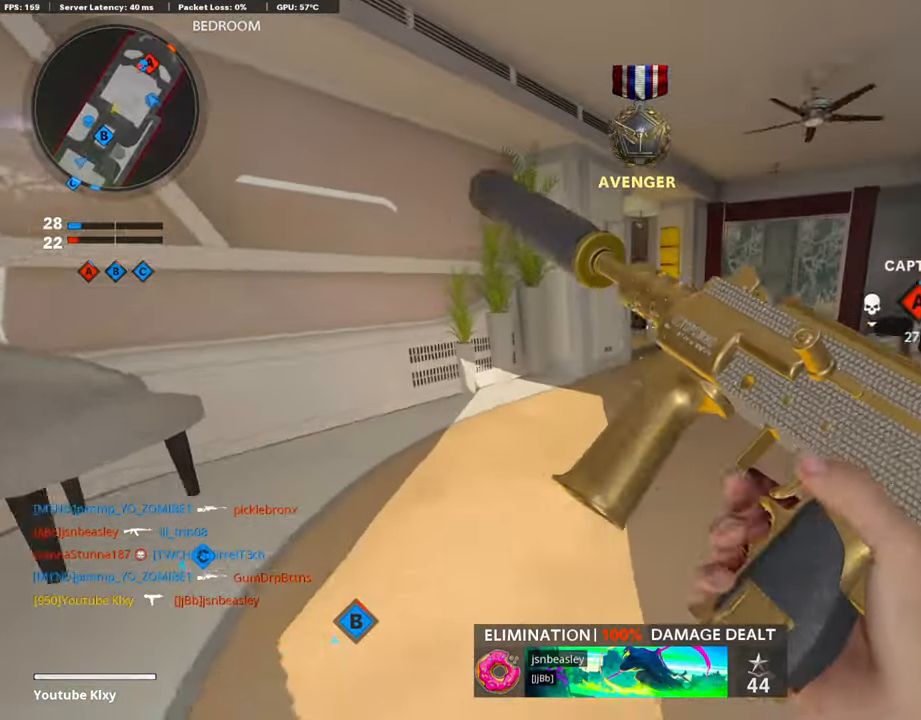
{"buttons": [], "left_stick": "up", "right_stick": "down-left", "events": [[371, "right_stick", "down-left"]]}
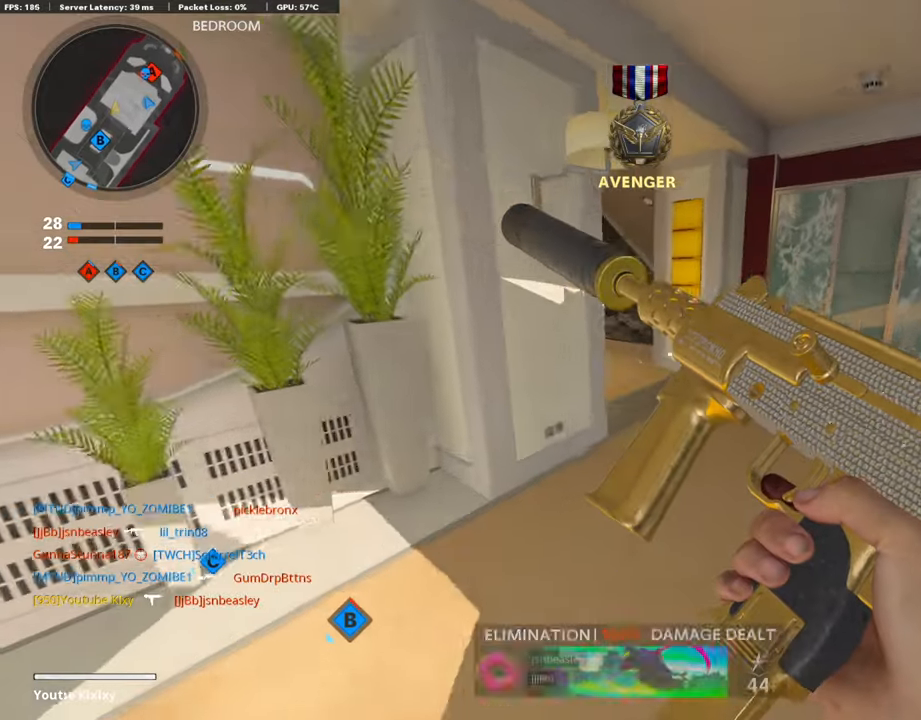
{"buttons": ["TRIANGLE", "L3"], "left_stick": "up", "right_stick": "center", "events": [[185, "right_stick", "center"], [471, "TRIANGLE", "down"], [505, "L3", "down"]]}
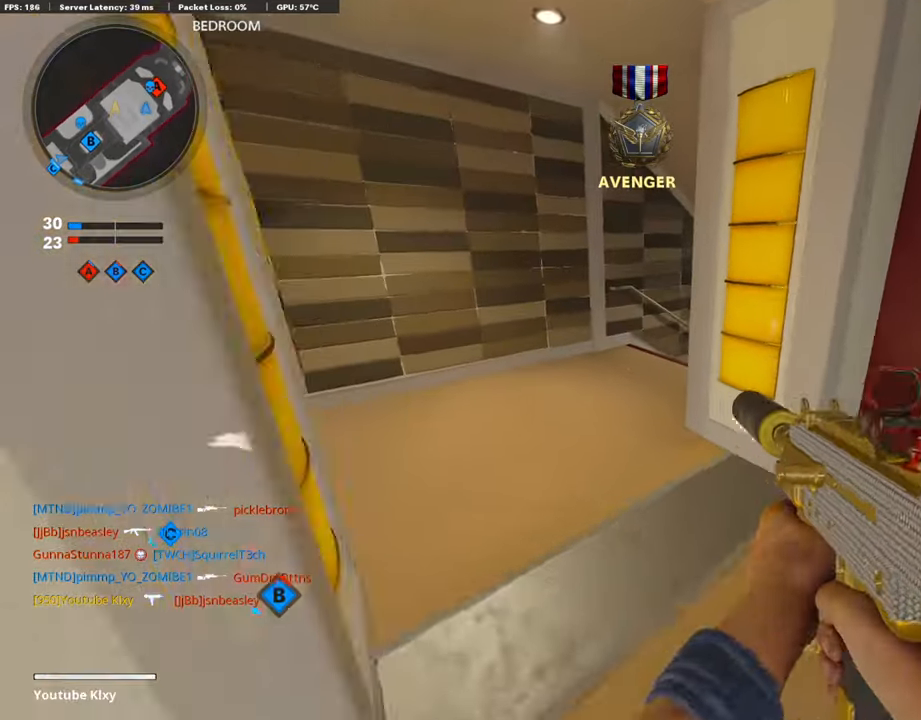
{"buttons": ["L1"], "left_stick": "left", "right_stick": "center", "events": [[34, "TRIANGLE", "up"], [68, "TRIANGLE", "down"], [68, "left_stick", "up-left"], [135, "TRIANGLE", "up"], [270, "L3", "up"], [287, "L1", "down"], [287, "right_stick", "right"], [337, "left_stick", "left"], [489, "right_stick", "center"]]}
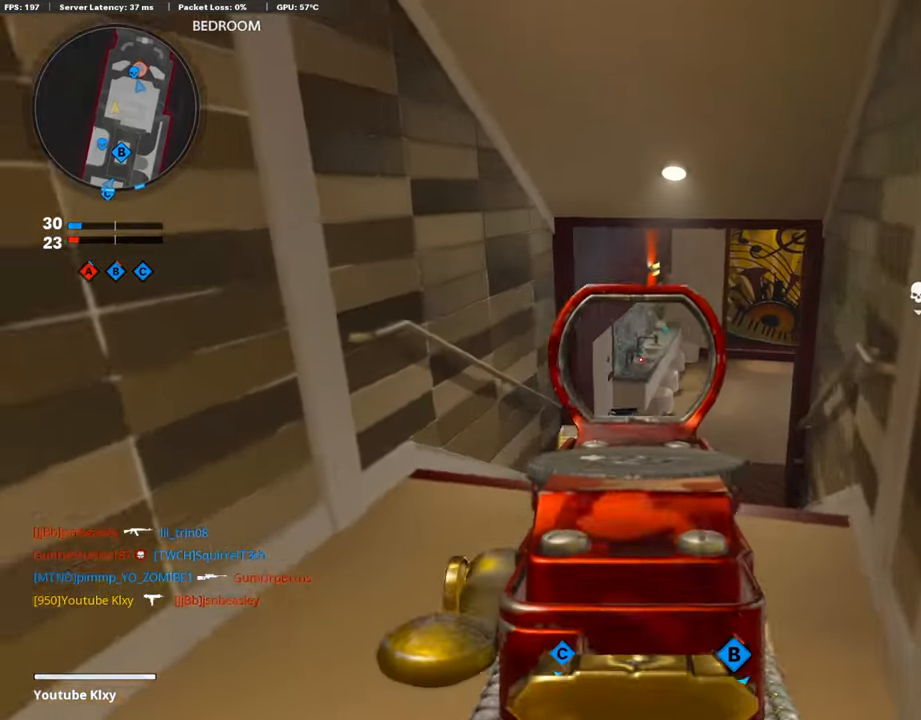
{"buttons": ["L3"], "left_stick": "up-left", "right_stick": "right", "events": [[101, "right_stick", "right"], [219, "left_stick", "up-left"], [354, "left_stick", "up"], [371, "L1", "up"], [455, "L3", "down"], [489, "left_stick", "up-left"]]}
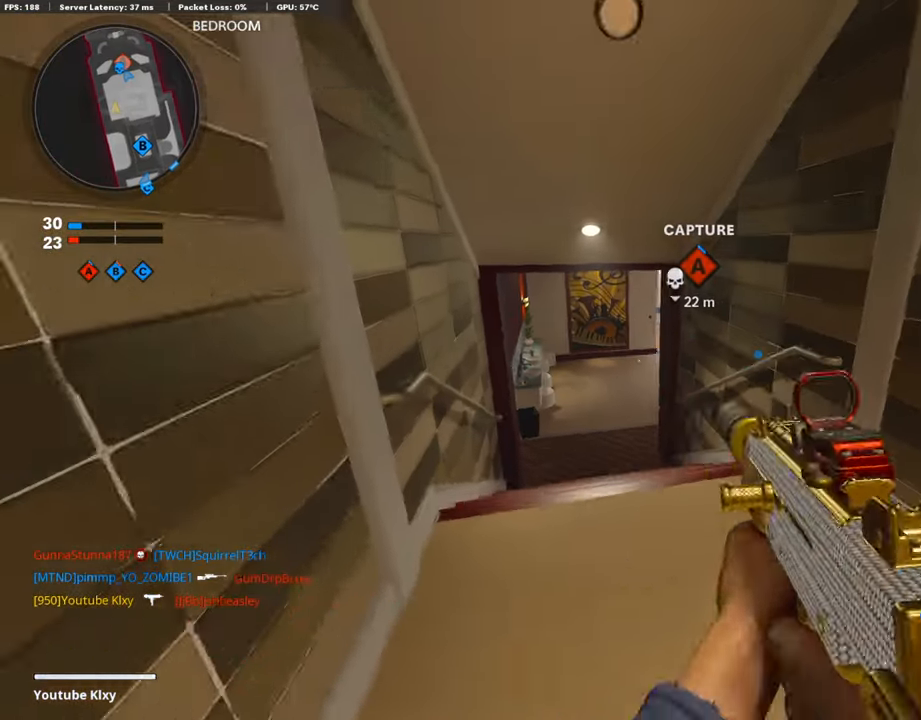
{"buttons": ["L3"], "left_stick": "up-left", "right_stick": "up-right", "events": [[50, "right_stick", "center"], [168, "R3", "down"], [269, "L3", "up"], [269, "R3", "up"], [269, "right_stick", "right"], [370, "R3", "down"], [370, "right_stick", "center"], [421, "L3", "down"], [488, "R3", "up"], [488, "right_stick", "up-right"]]}
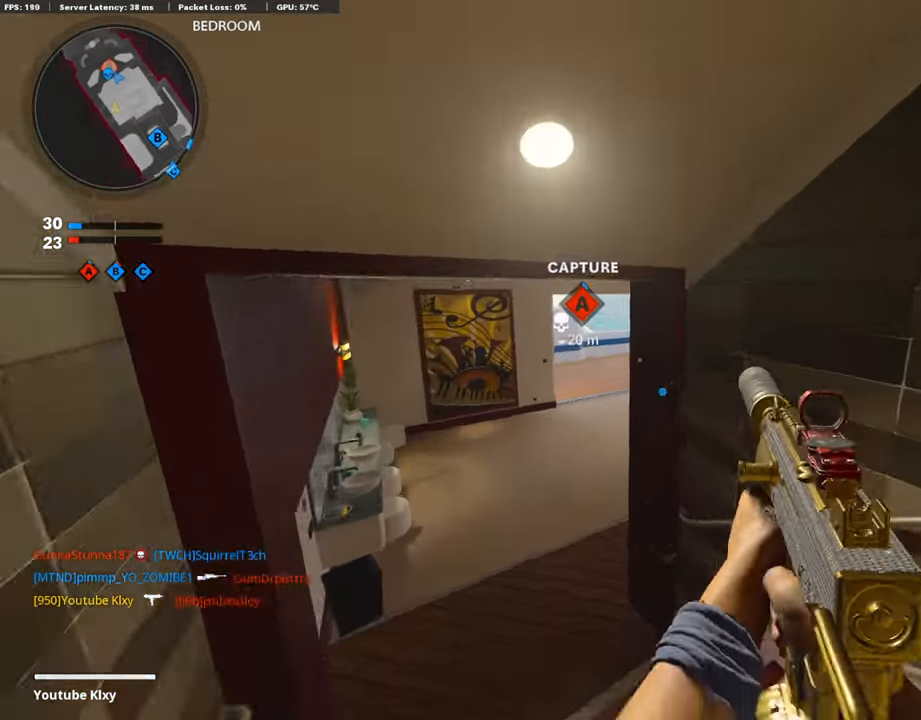
{"buttons": [], "left_stick": "up", "right_stick": "center", "events": [[17, "L3", "up"], [68, "right_stick", "center"], [118, "L3", "down"], [253, "TRIANGLE", "down"], [304, "L3", "up"], [354, "TRIANGLE", "up"], [371, "TRIANGLE", "down"], [422, "left_stick", "up"], [472, "TRIANGLE", "up"]]}
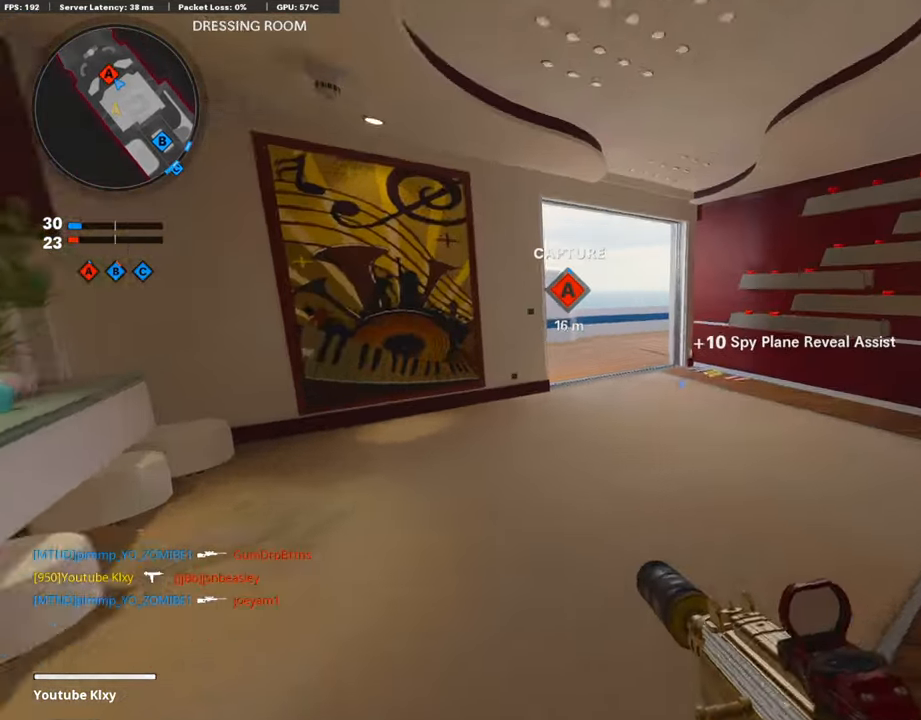
{"buttons": [], "left_stick": "up", "right_stick": "center", "events": []}
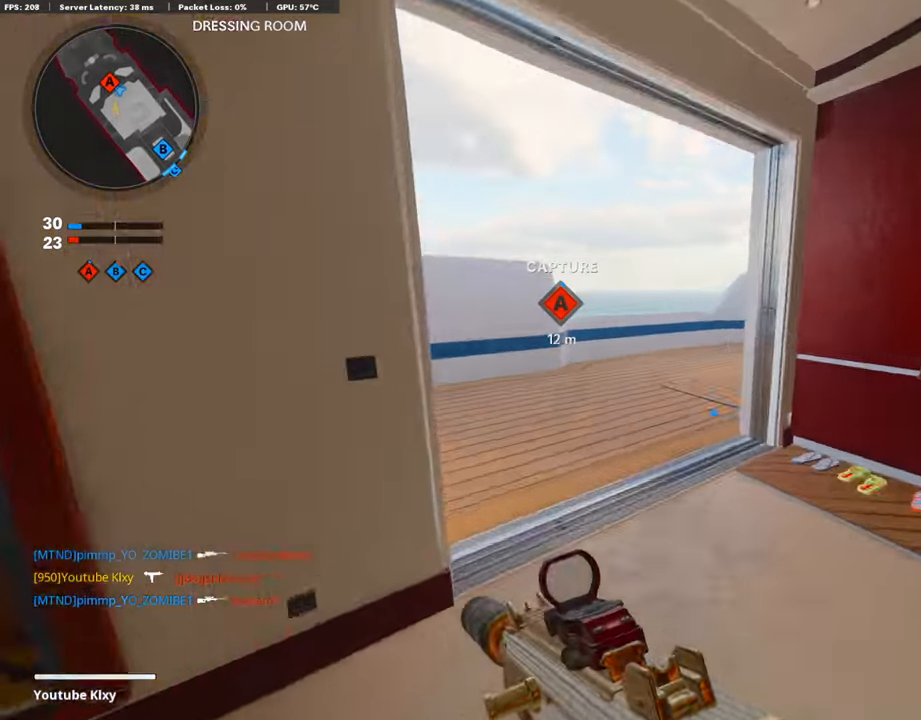
{"buttons": [], "left_stick": "up", "right_stick": "down-left", "events": [[421, "CROSS", "down"], [489, "CROSS", "up"], [489, "right_stick", "down-left"]]}